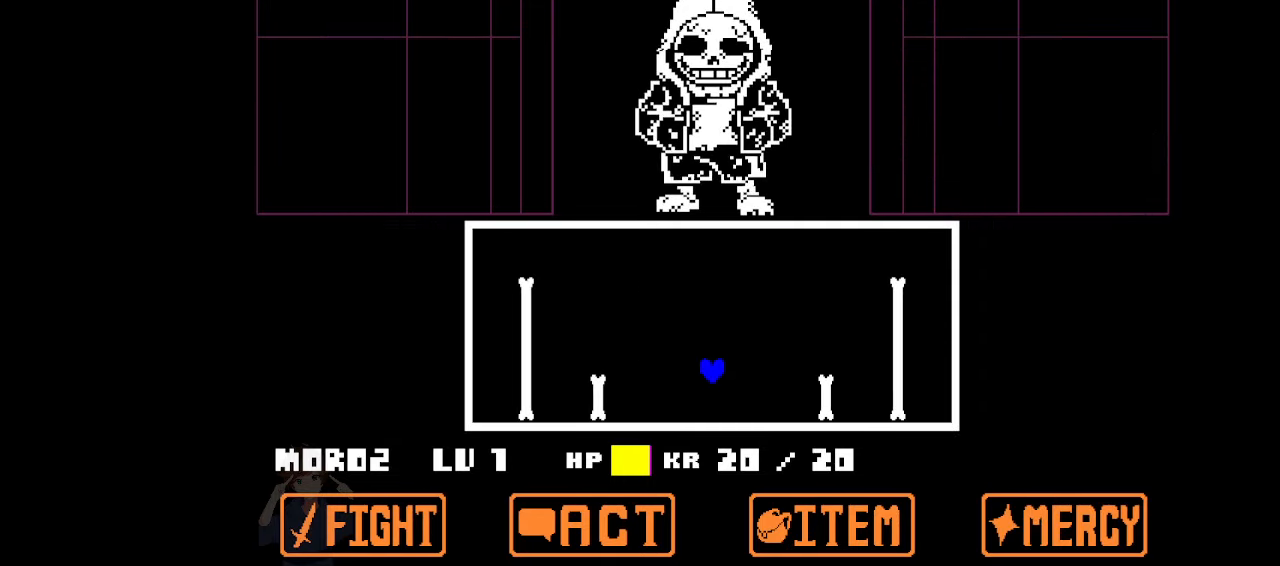
Gameplay with keyboard; each line is a JSON object with the keys held at the frame after it. "events" lists presses ("down") and releases ("up") of "c", "down", "left", "right", "up", "x" and "z" between this image and that frame as [ms after this image, input, new state], when the widget could be followed in between. No other keys are recorded. Mouse input is not recorded.
{"keys": [], "events": [[34, "up", "down"], [400, "up", "up"]]}
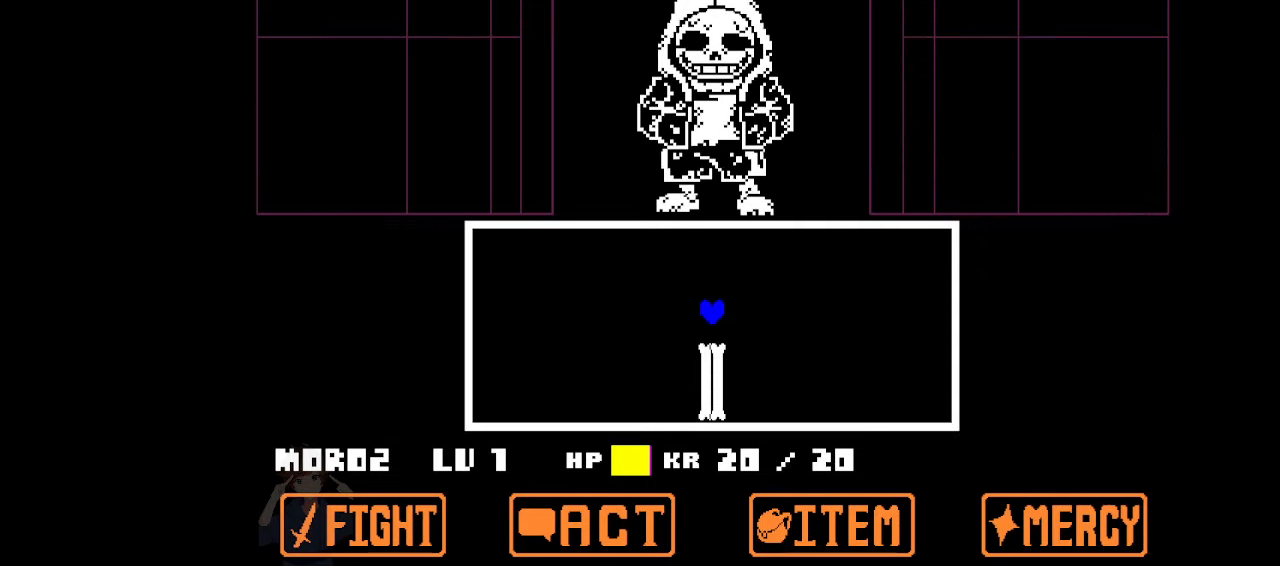
{"keys": ["up"], "events": [[234, "up", "down"]]}
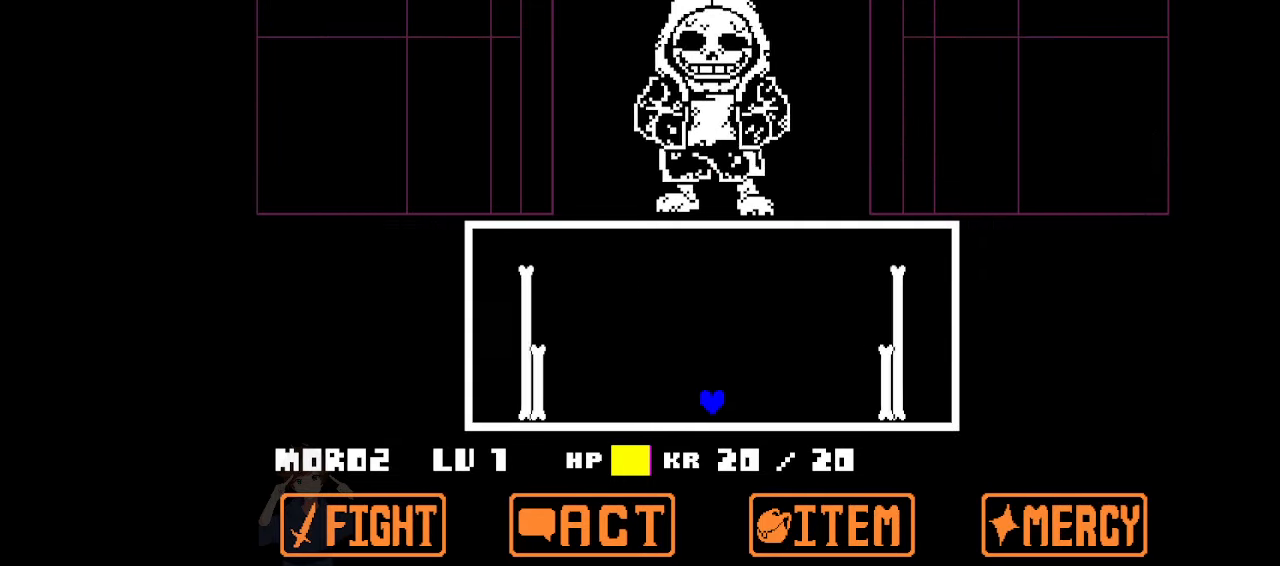
{"keys": ["up"], "events": []}
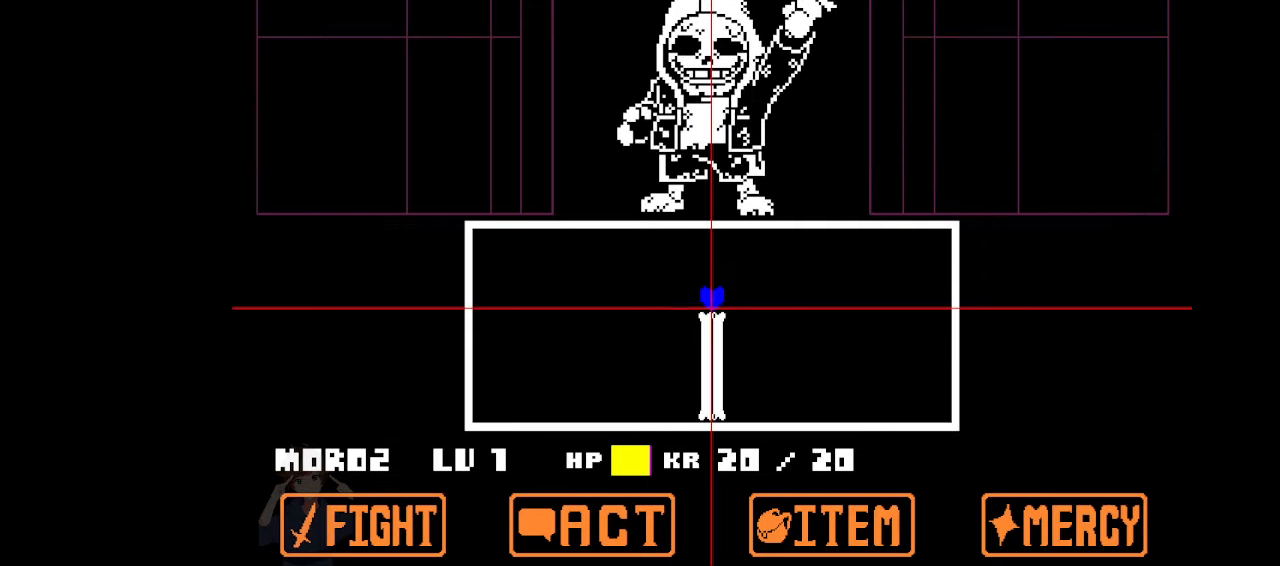
{"keys": ["right"], "events": [[34, "up", "up"], [167, "right", "down"]]}
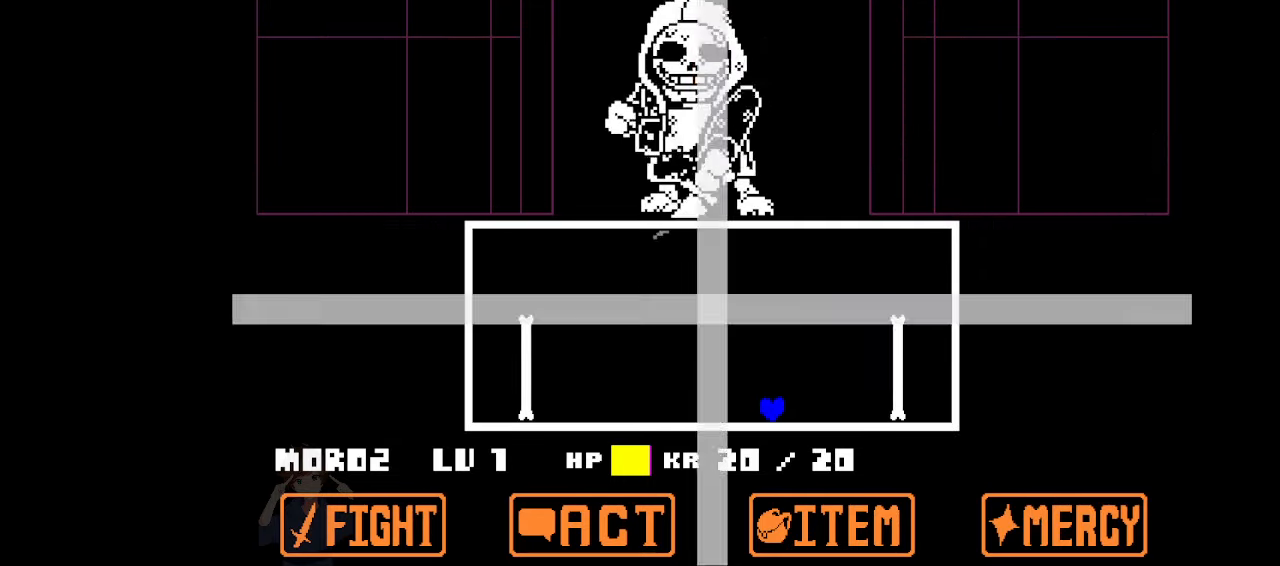
{"keys": [], "events": [[34, "right", "up"]]}
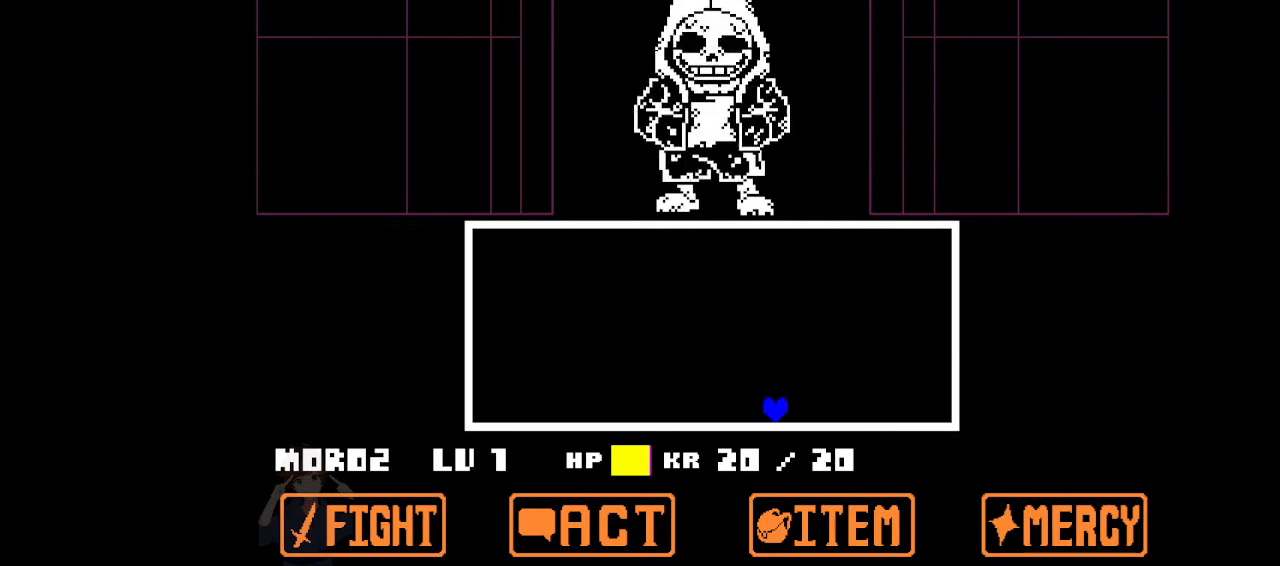
{"keys": [], "events": []}
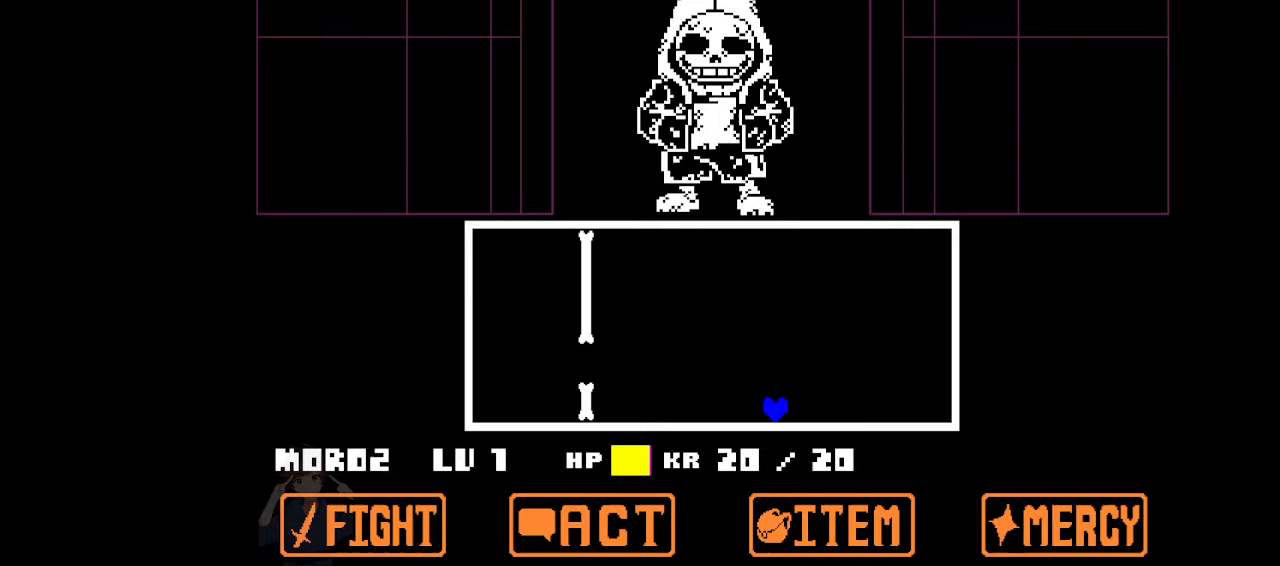
{"keys": [], "events": [[167, "up", "down"], [200, "left", "down"], [267, "up", "up"], [400, "left", "up"]]}
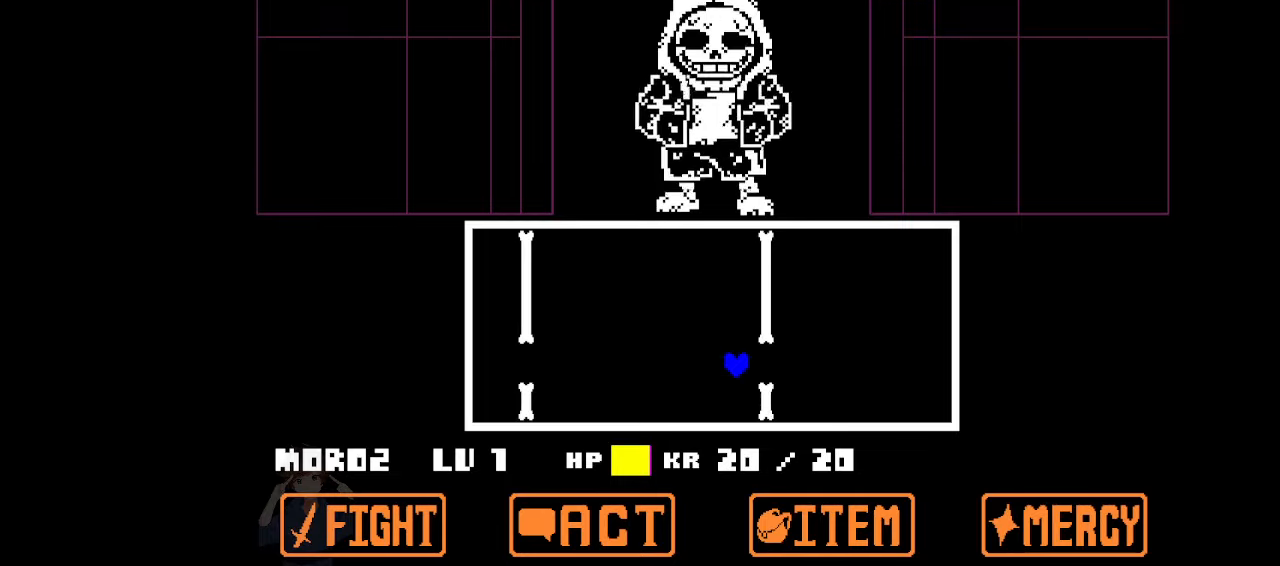
{"keys": [], "events": [[233, "up", "down"], [333, "left", "down"], [333, "up", "up"], [467, "left", "up"]]}
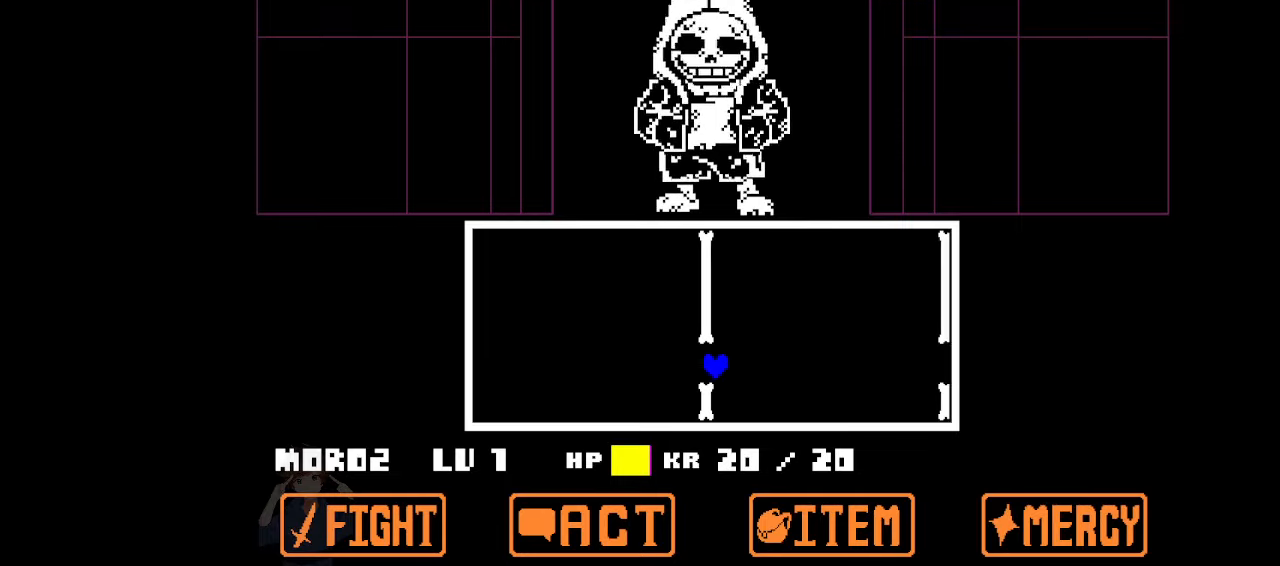
{"keys": ["up"], "events": [[200, "up", "down"]]}
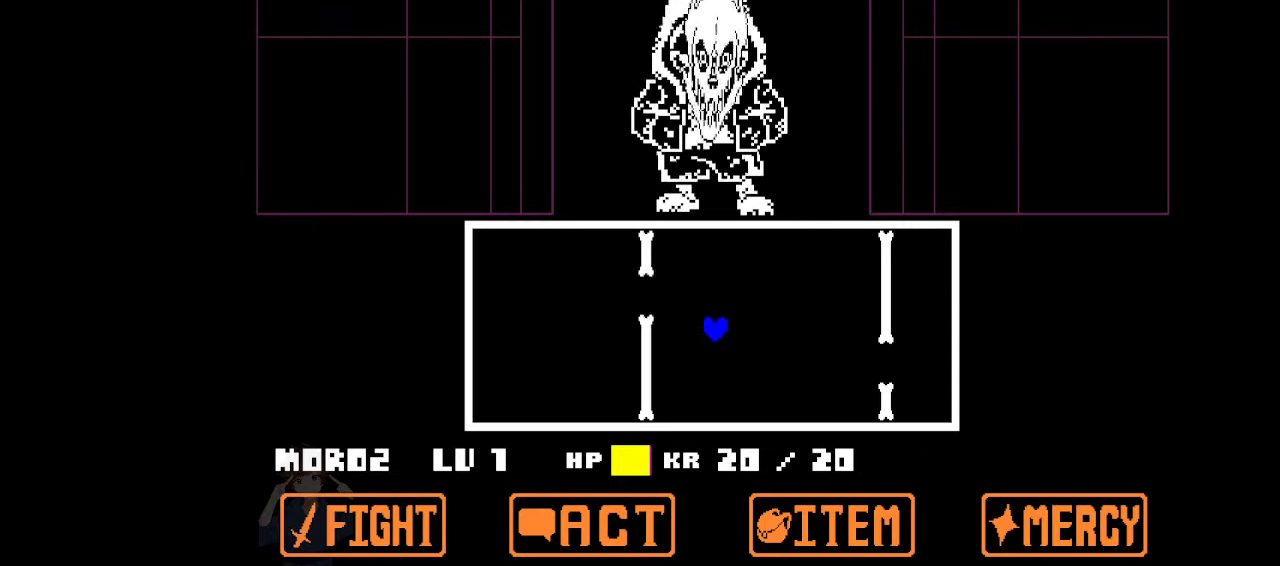
{"keys": ["left"], "events": [[133, "left", "down"], [133, "up", "up"]]}
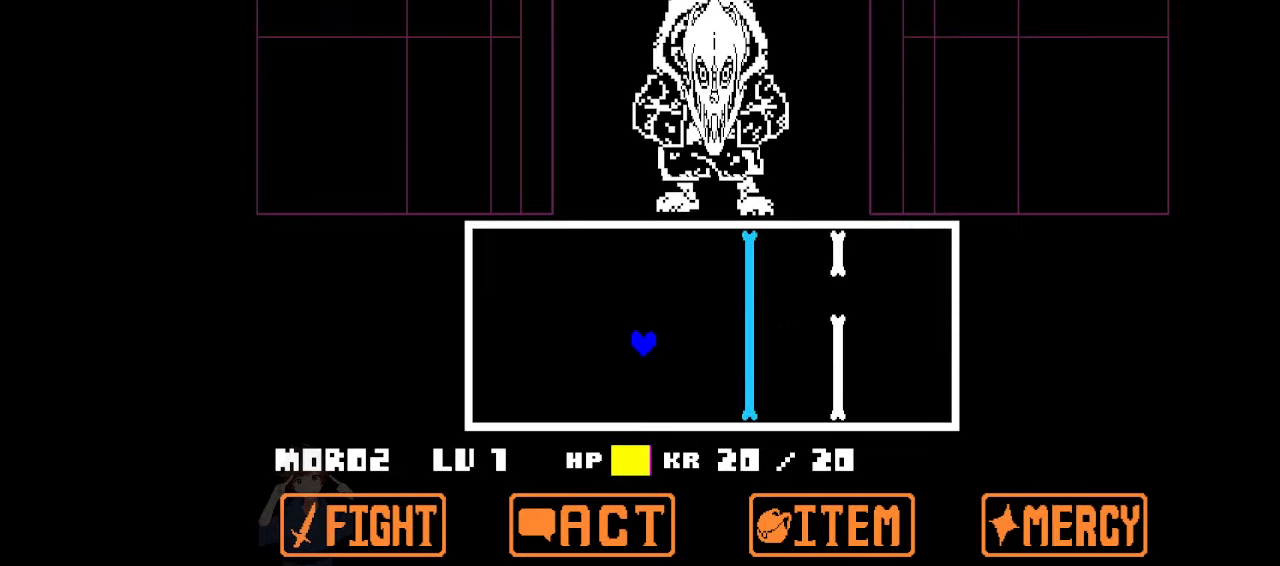
{"keys": [], "events": [[100, "left", "up"]]}
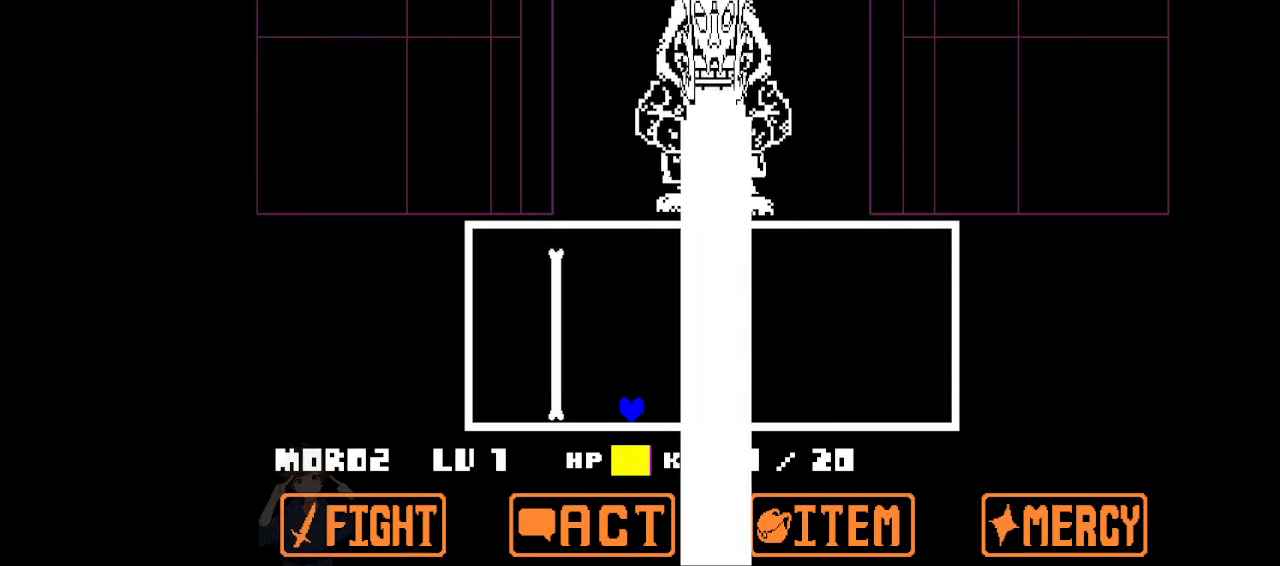
{"keys": ["right", "up"], "events": [[333, "up", "down"], [467, "right", "down"]]}
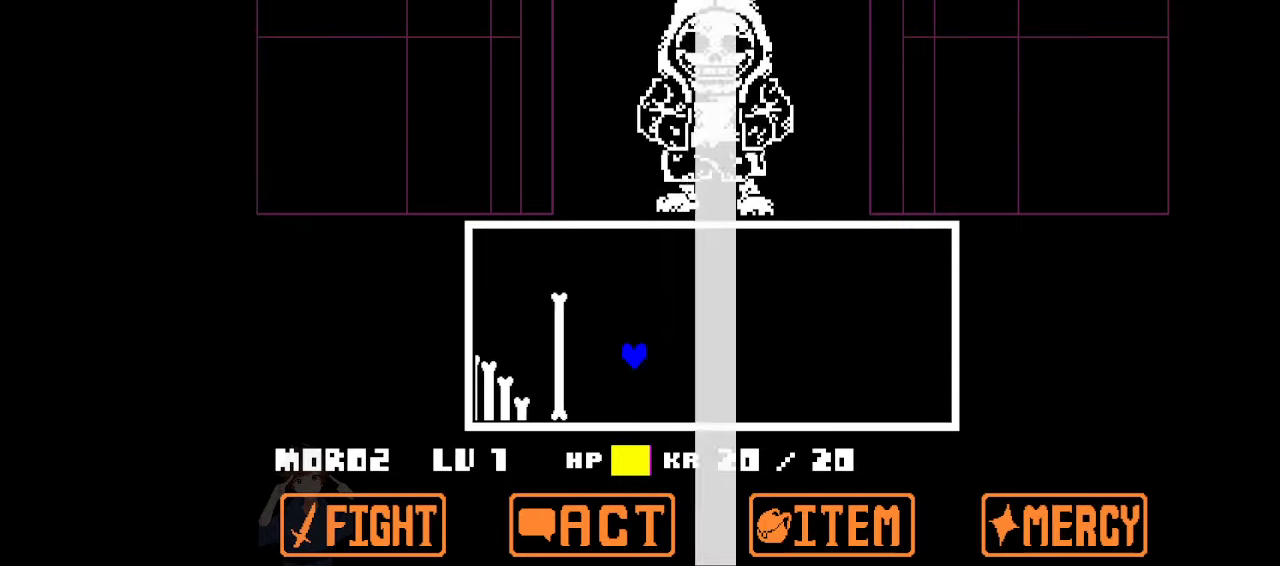
{"keys": ["right"], "events": [[267, "right", "up"], [300, "up", "up"], [433, "right", "down"]]}
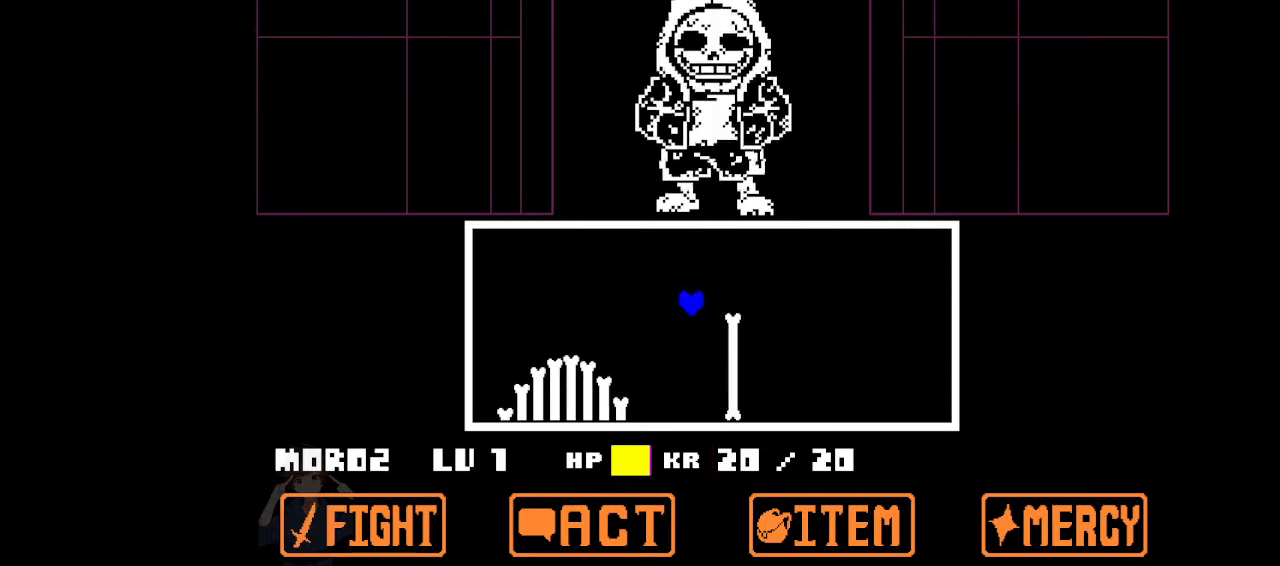
{"keys": ["right"], "events": []}
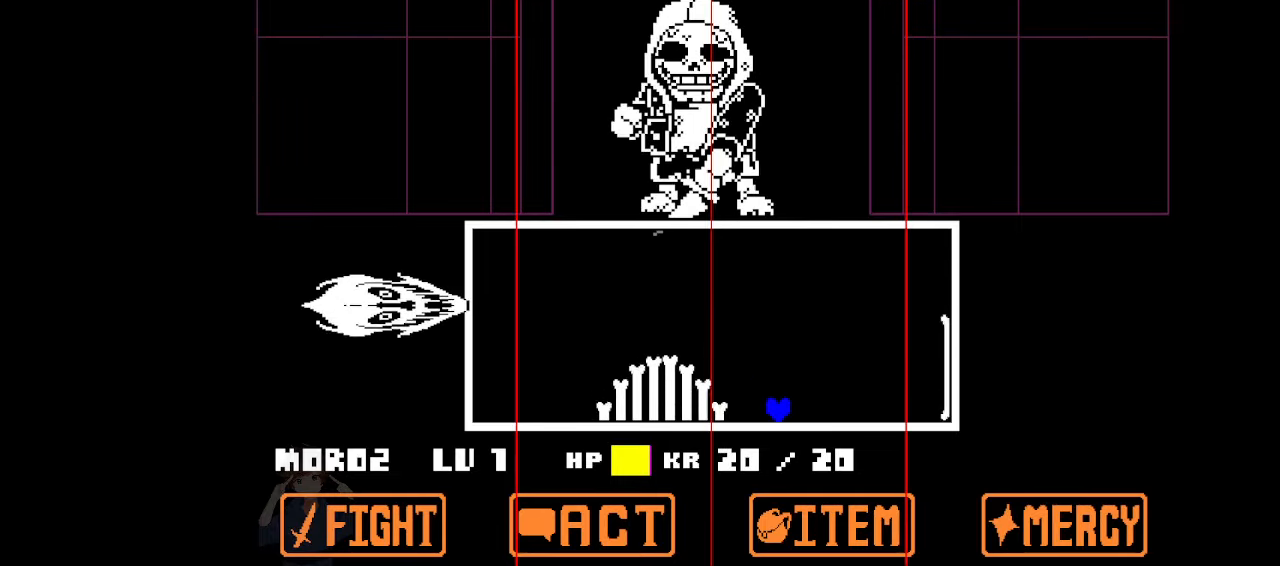
{"keys": ["left"], "events": [[233, "up", "down"], [300, "right", "up"], [333, "left", "down"], [433, "up", "up"]]}
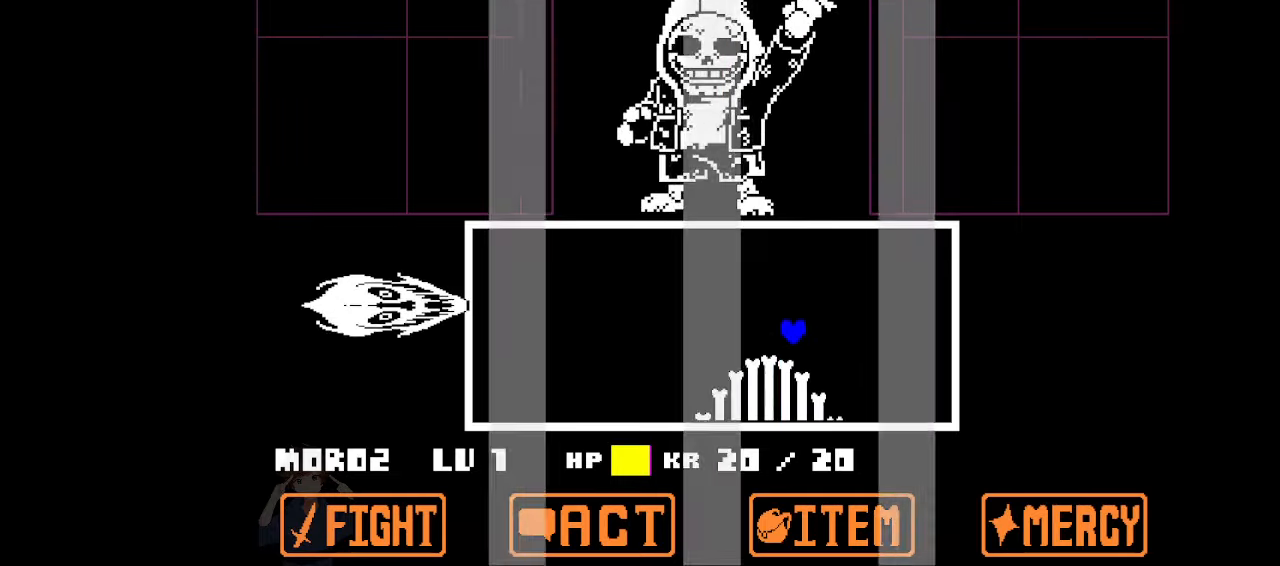
{"keys": [], "events": [[67, "left", "up"], [167, "left", "down"], [433, "left", "up"]]}
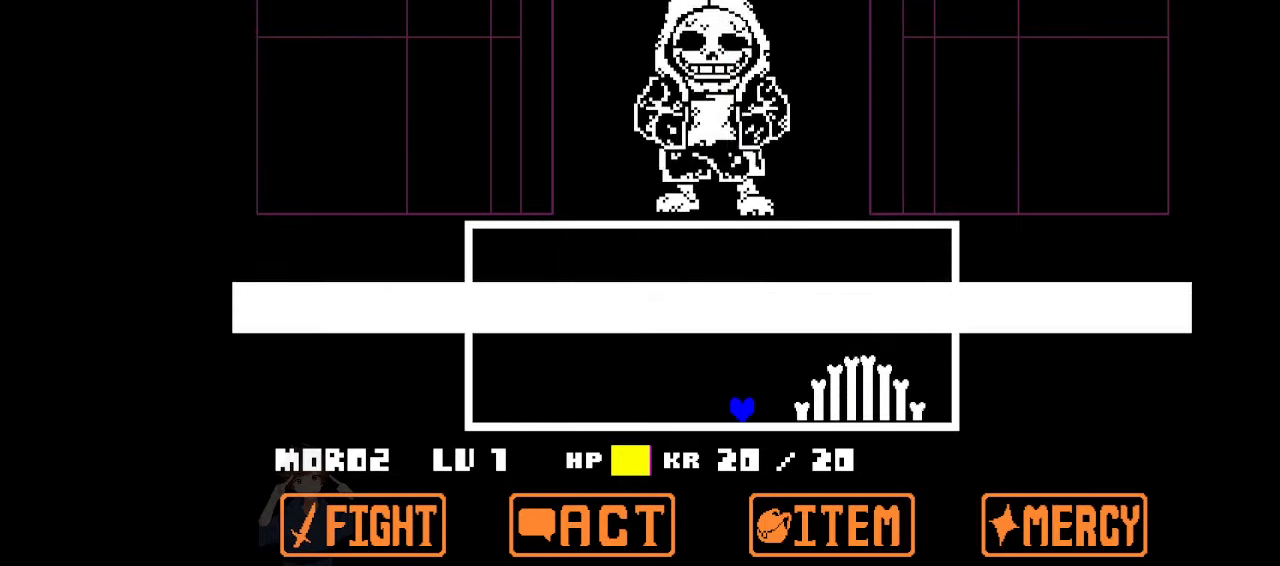
{"keys": [], "events": [[33, "left", "down"], [233, "left", "up"]]}
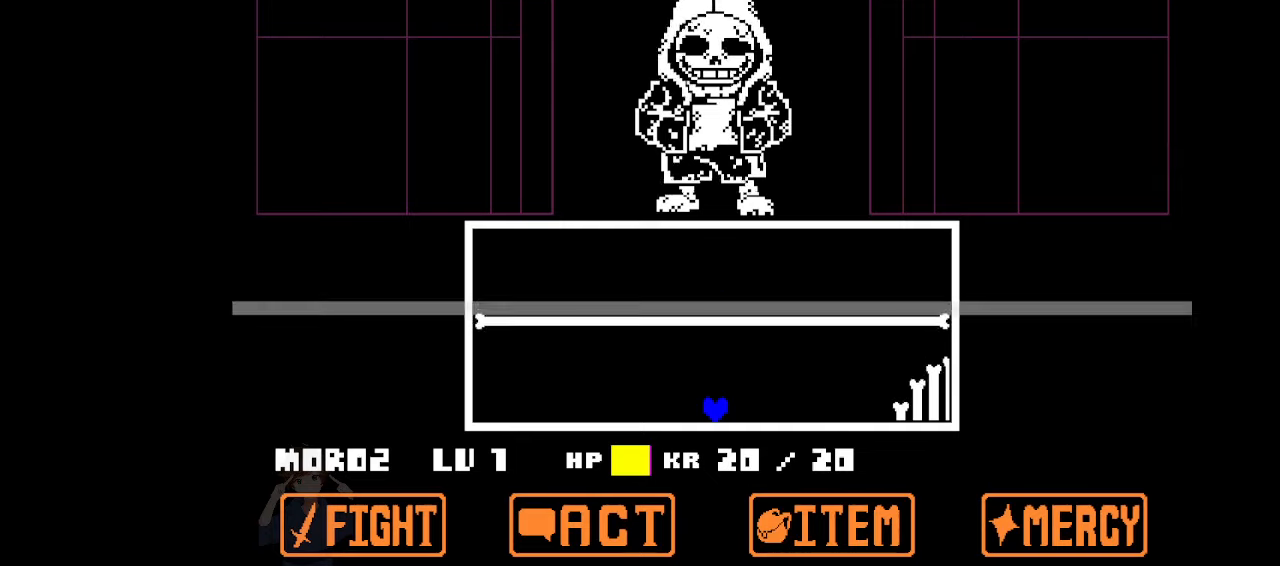
{"keys": [], "events": []}
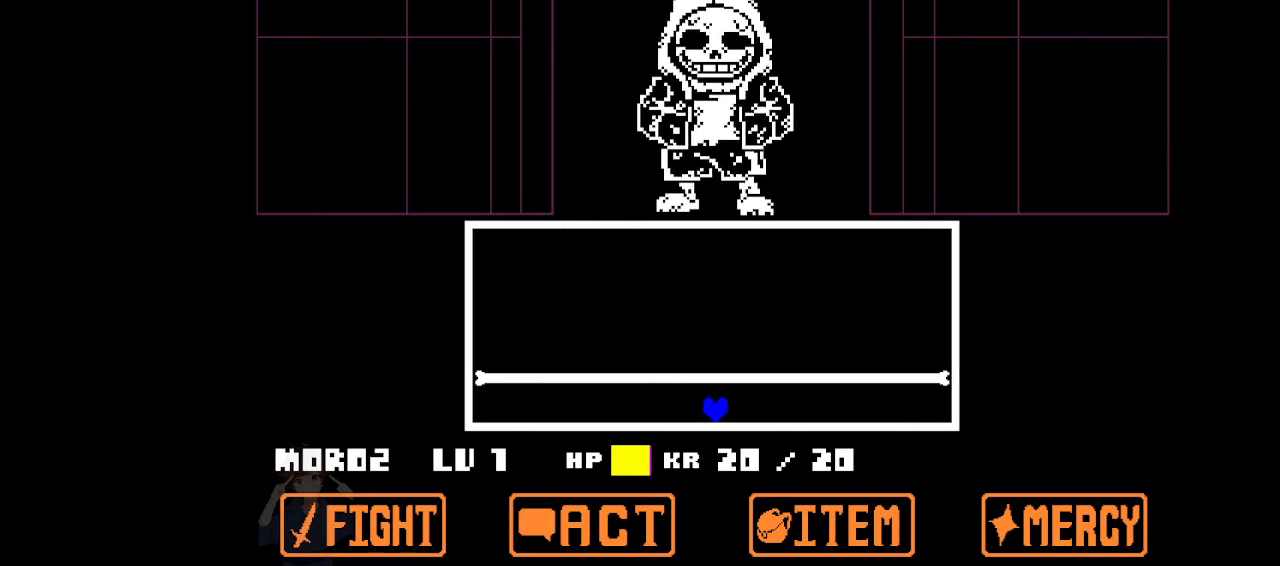
{"keys": [], "events": [[133, "left", "down"], [166, "left", "up"]]}
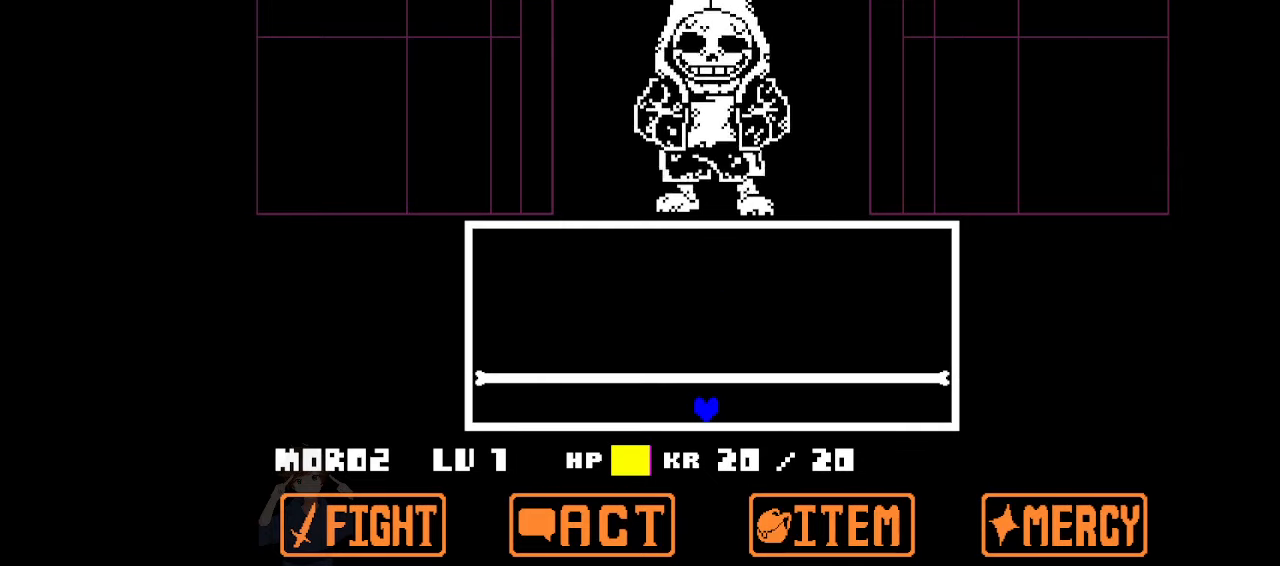
{"keys": ["z"], "events": [[33, "z", "down"], [100, "z", "up"], [200, "z", "down"], [233, "z", "up"], [300, "z", "down"], [333, "z", "up"], [433, "z", "down"], [466, "z", "up"], [500, "z", "down"]]}
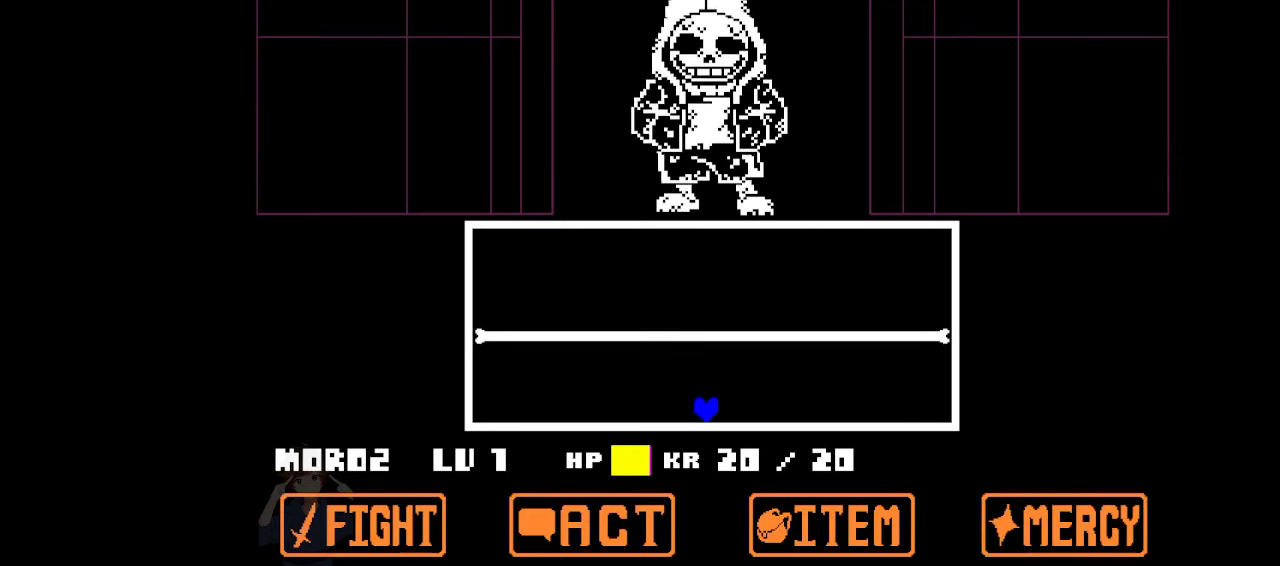
{"keys": [], "events": [[66, "z", "up"], [166, "z", "down"], [200, "z", "up"], [266, "z", "down"], [300, "z", "up"], [333, "z", "down"], [400, "z", "up"]]}
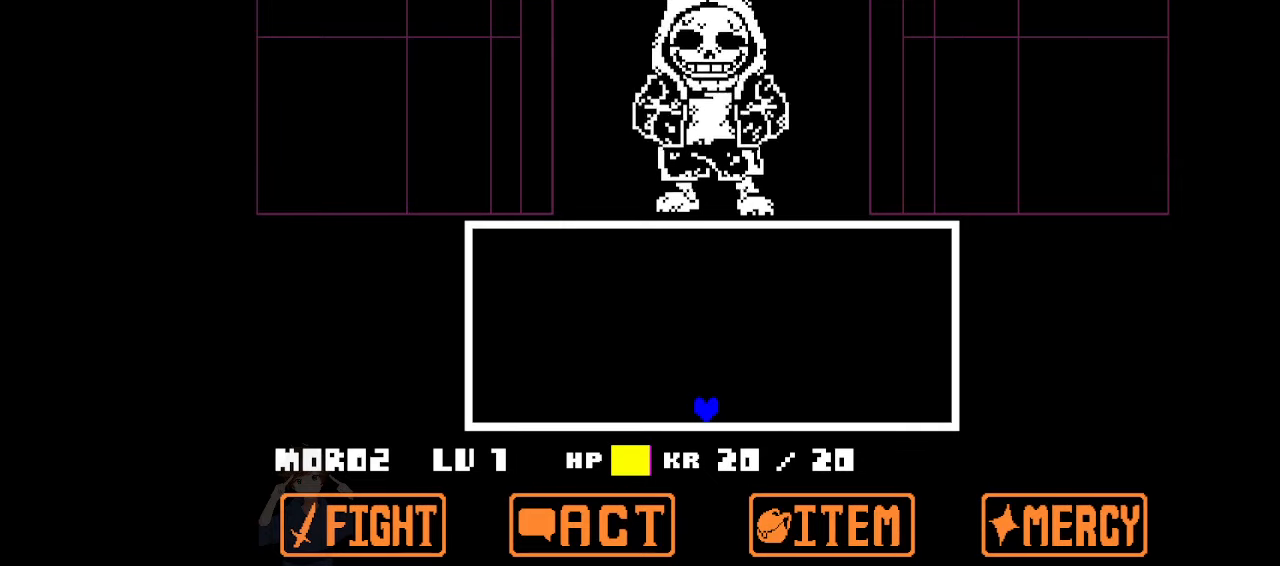
{"keys": [], "events": [[66, "z", "down"], [133, "z", "up"], [200, "z", "down"], [266, "z", "up"], [300, "z", "down"], [366, "z", "up"], [466, "z", "down"], [500, "z", "up"]]}
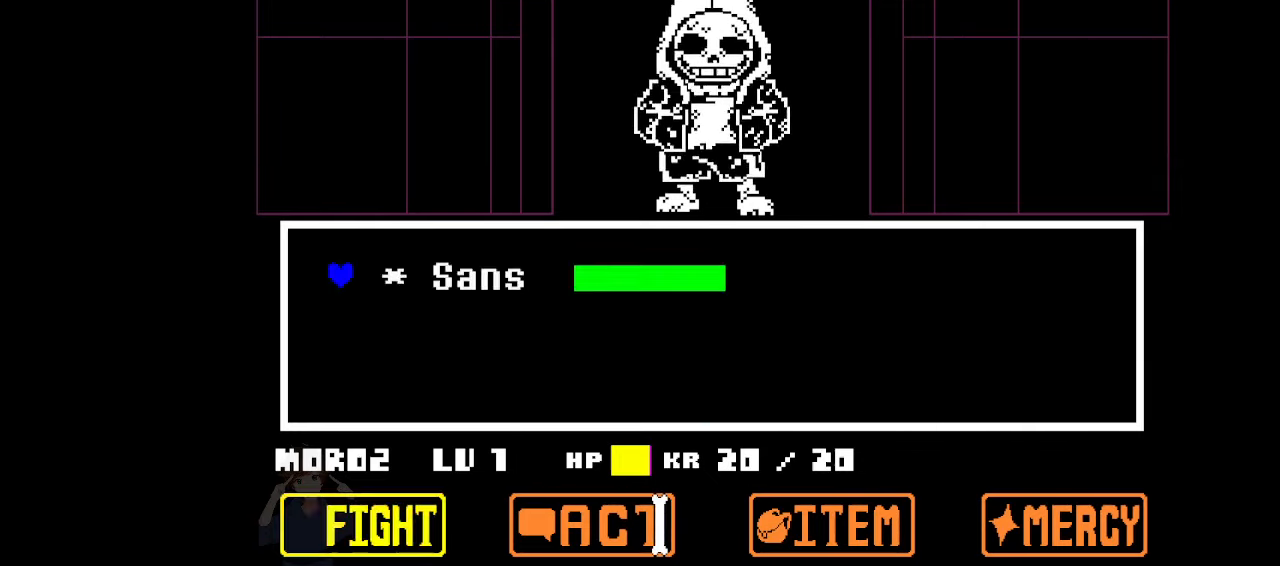
{"keys": [], "events": [[33, "z", "down"], [100, "z", "up"], [266, "z", "down"], [366, "z", "up"]]}
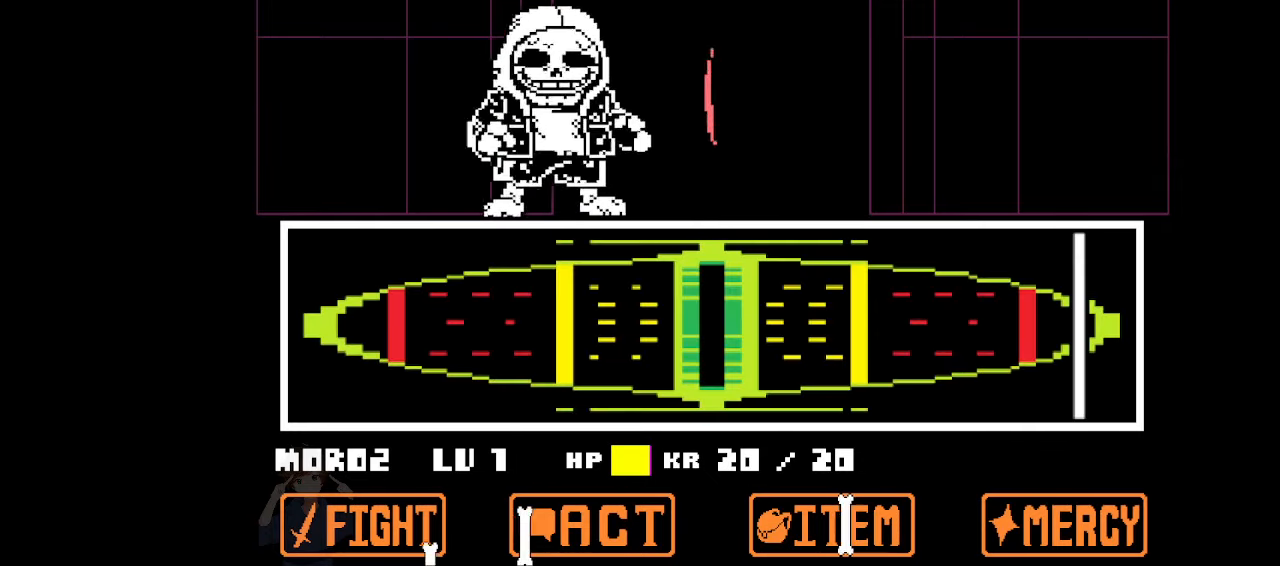
{"keys": [], "events": []}
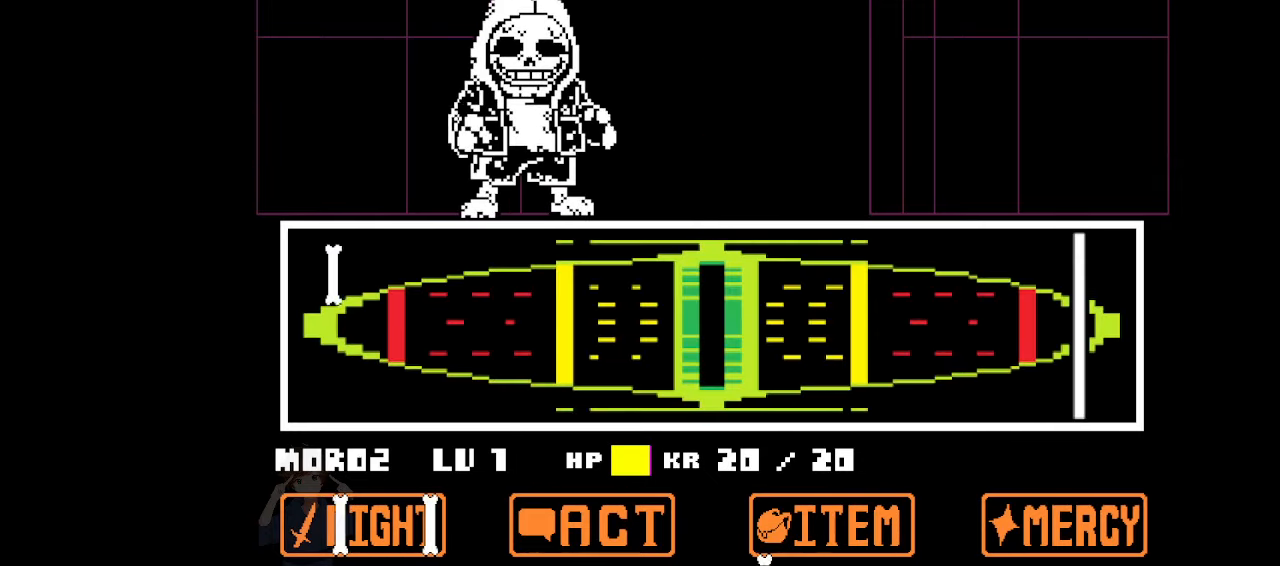
{"keys": [], "events": []}
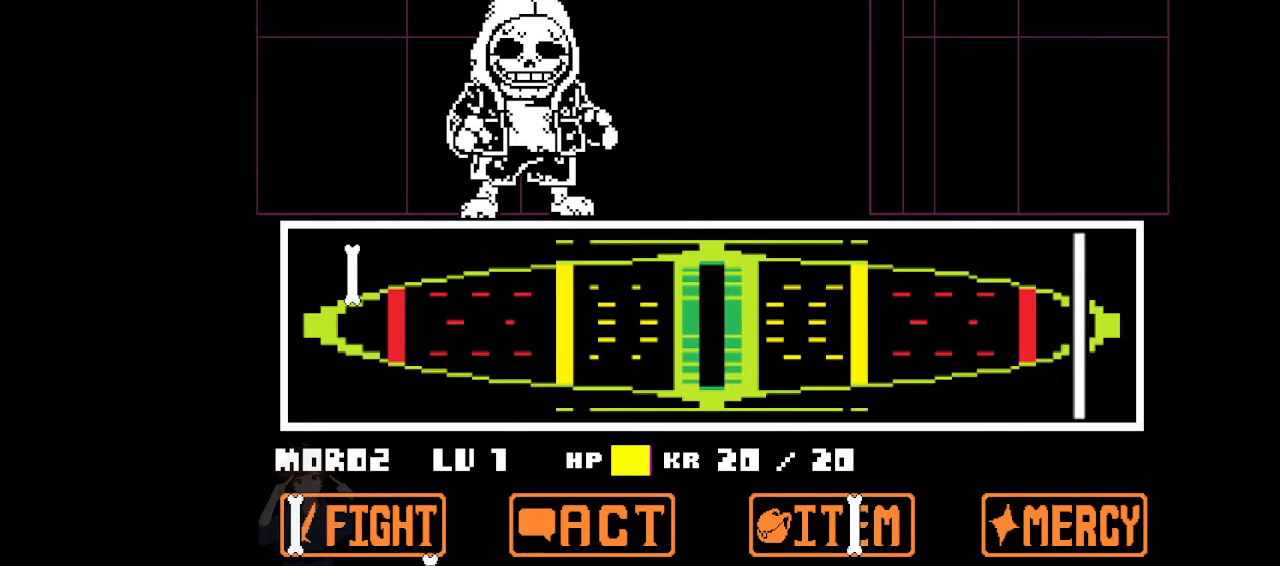
{"keys": [], "events": []}
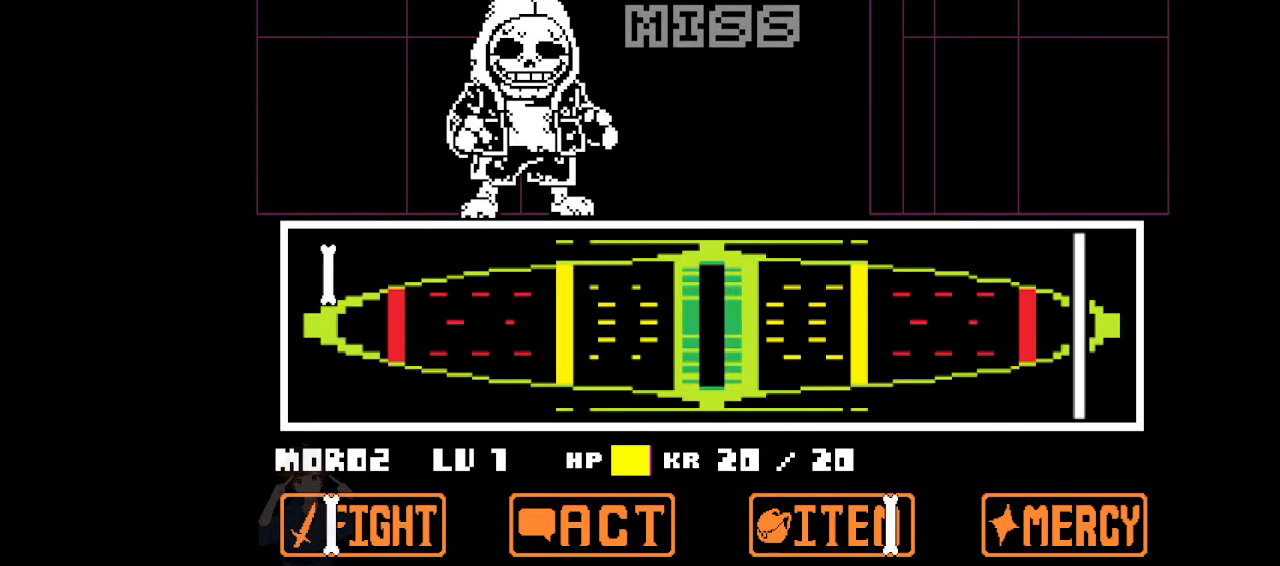
{"keys": [], "events": []}
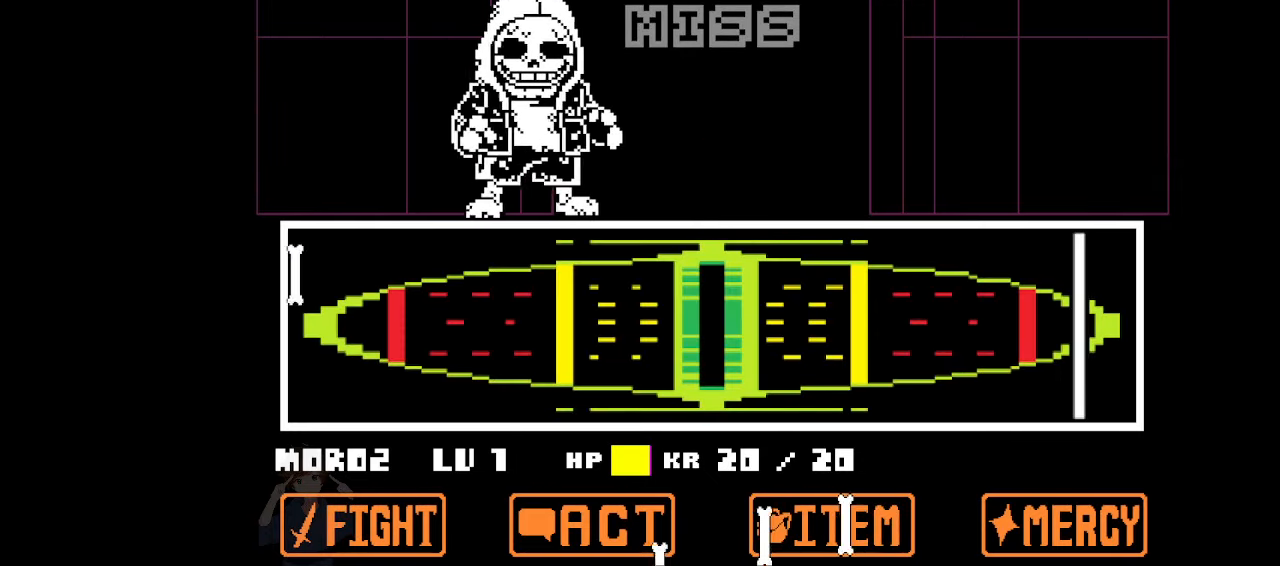
{"keys": ["z"], "events": [[66, "z", "down"], [133, "x", "down"], [133, "z", "up"], [200, "x", "up"], [200, "z", "down"], [267, "z", "up"], [300, "x", "down"], [367, "x", "up"], [367, "z", "down"], [400, "z", "up"], [434, "x", "down"], [500, "x", "up"], [500, "z", "down"]]}
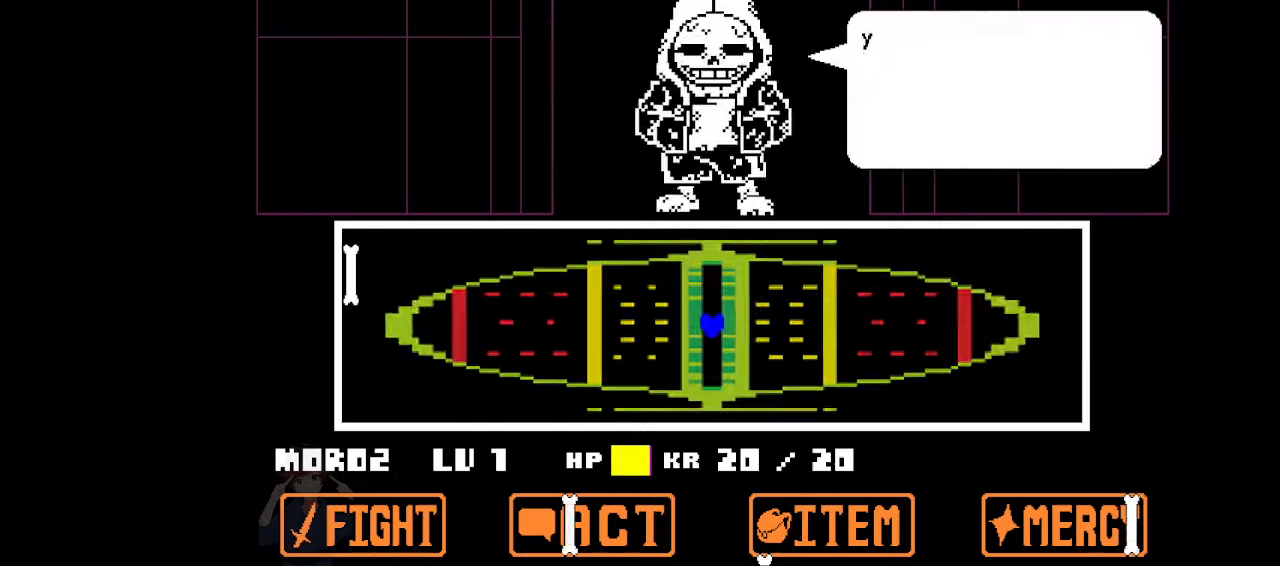
{"keys": [], "events": [[34, "z", "up"], [100, "x", "down"], [134, "x", "up"], [134, "z", "down"], [234, "x", "down"], [234, "z", "up"], [300, "x", "up"], [300, "z", "down"], [334, "x", "down"], [334, "z", "up"], [367, "z", "down"], [434, "x", "up"], [467, "x", "down"], [467, "z", "up"], [500, "x", "up"]]}
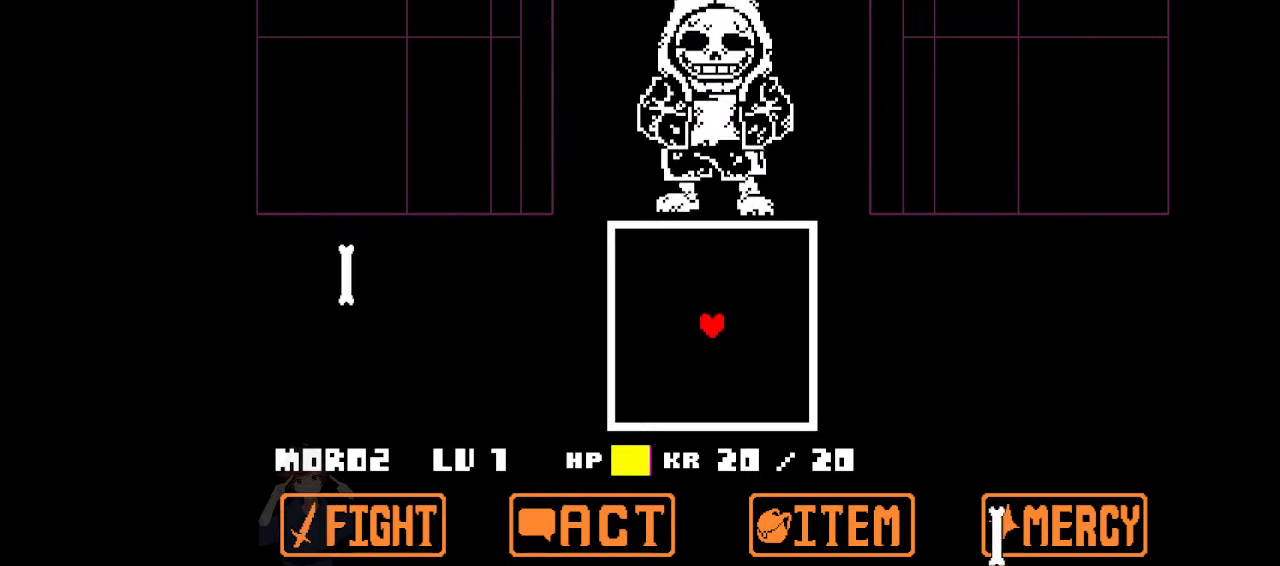
{"keys": [], "events": []}